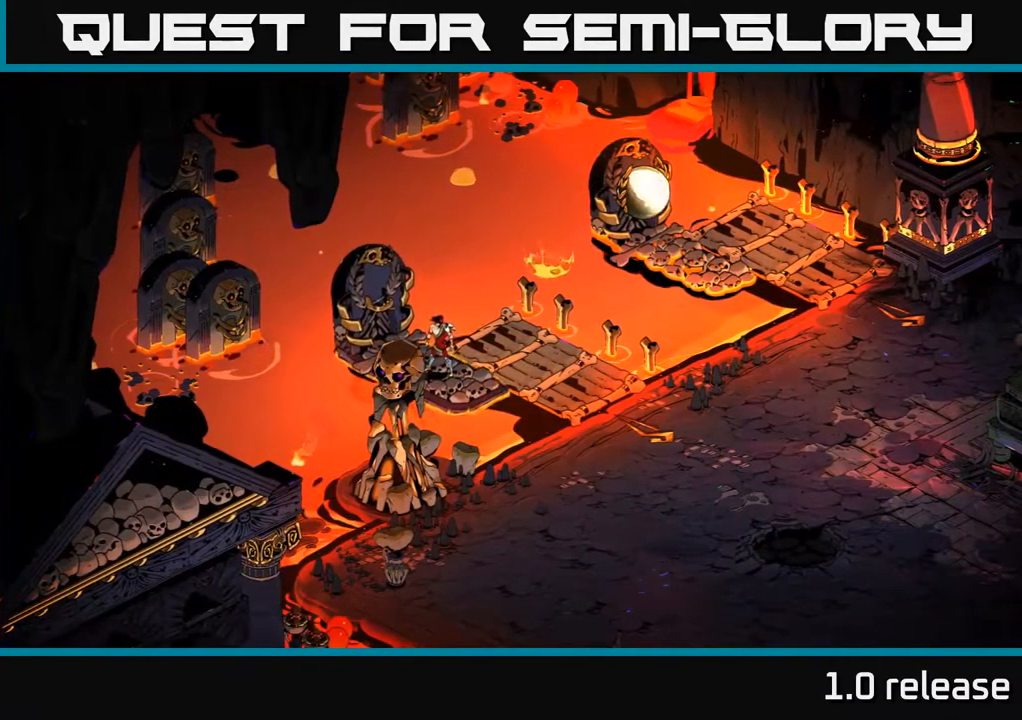
Gameplay with a controller (Xbox layout); each line is a JSON object with the inputs held at the frame after it. "events" lists button and stick changes between this image and that frame as [ms after this image, input, new state], when the widget could be followed in between. Not read: L3 R3.
{"buttons": [], "left_stick": "center", "right_stick": "center", "events": []}
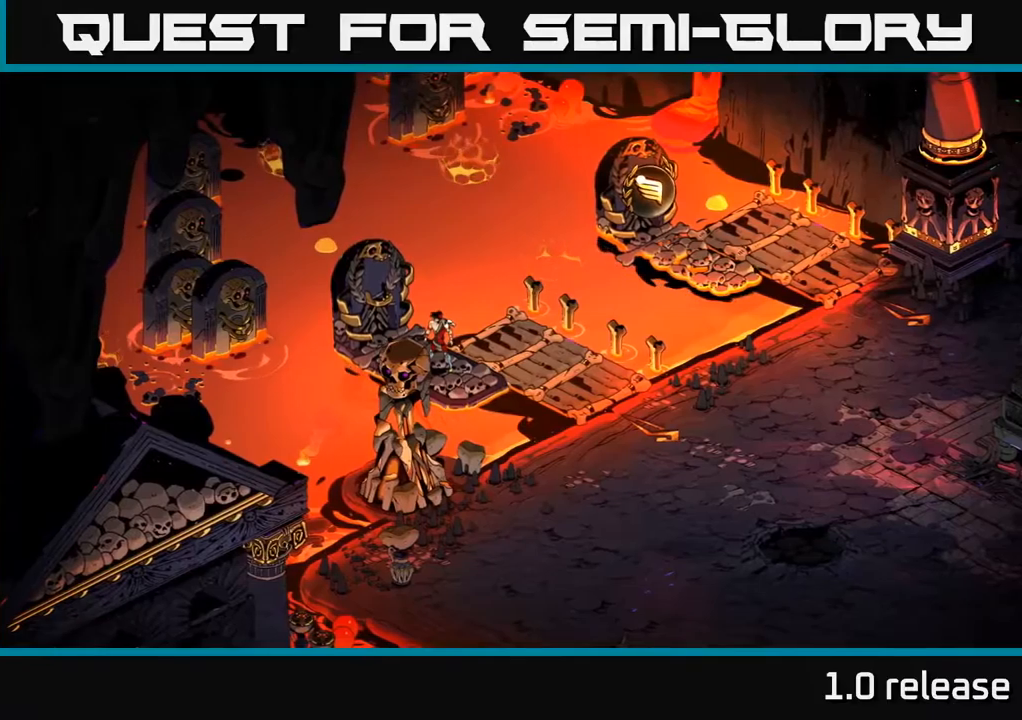
{"buttons": [], "left_stick": "center", "right_stick": "center", "events": []}
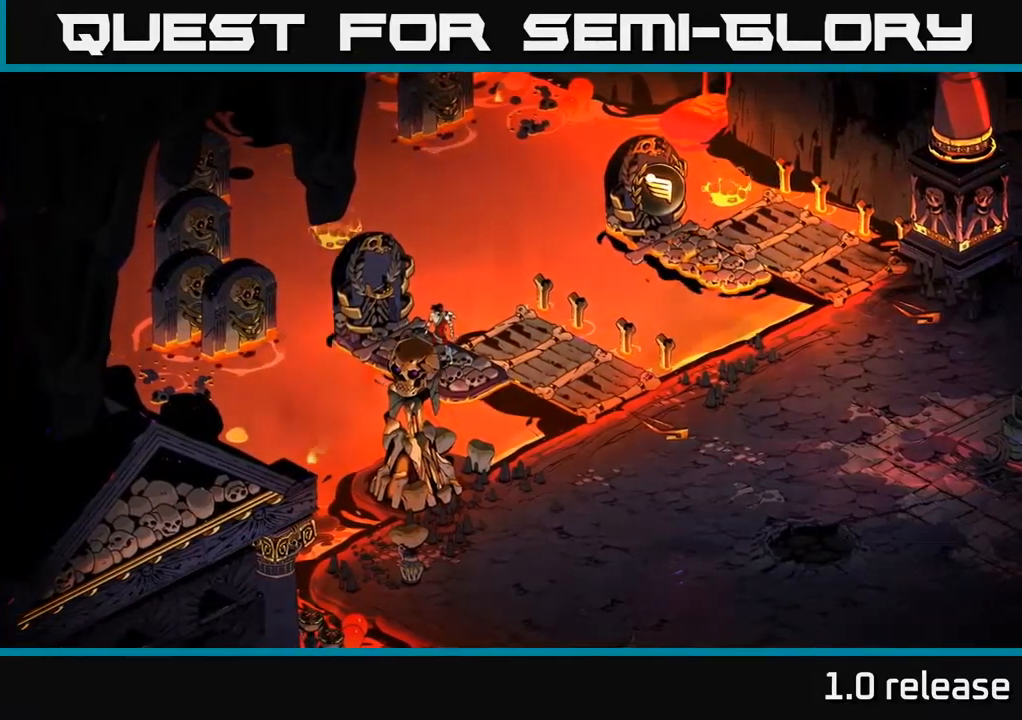
{"buttons": [], "left_stick": "center", "right_stick": "center", "events": []}
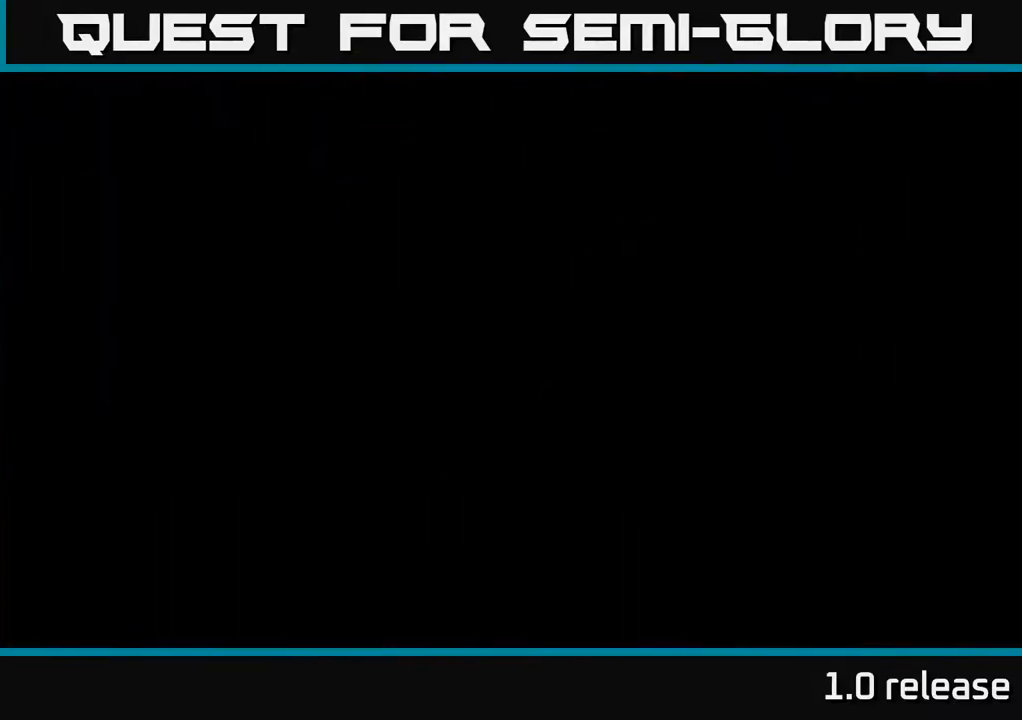
{"buttons": [], "left_stick": "center", "right_stick": "center", "events": []}
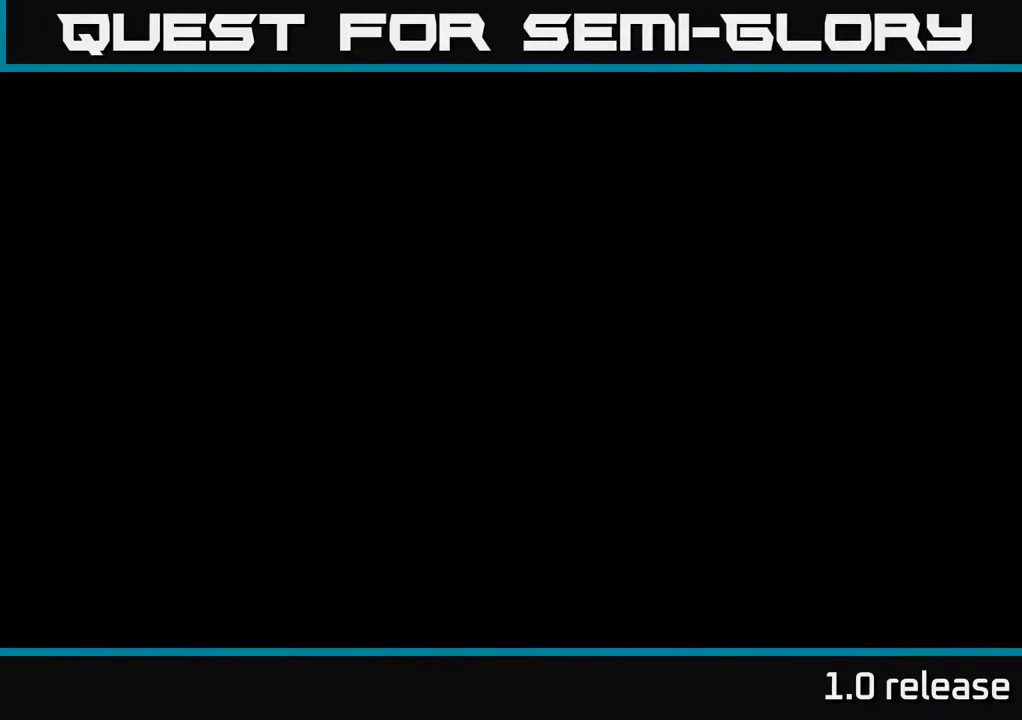
{"buttons": [], "left_stick": "center", "right_stick": "center", "events": []}
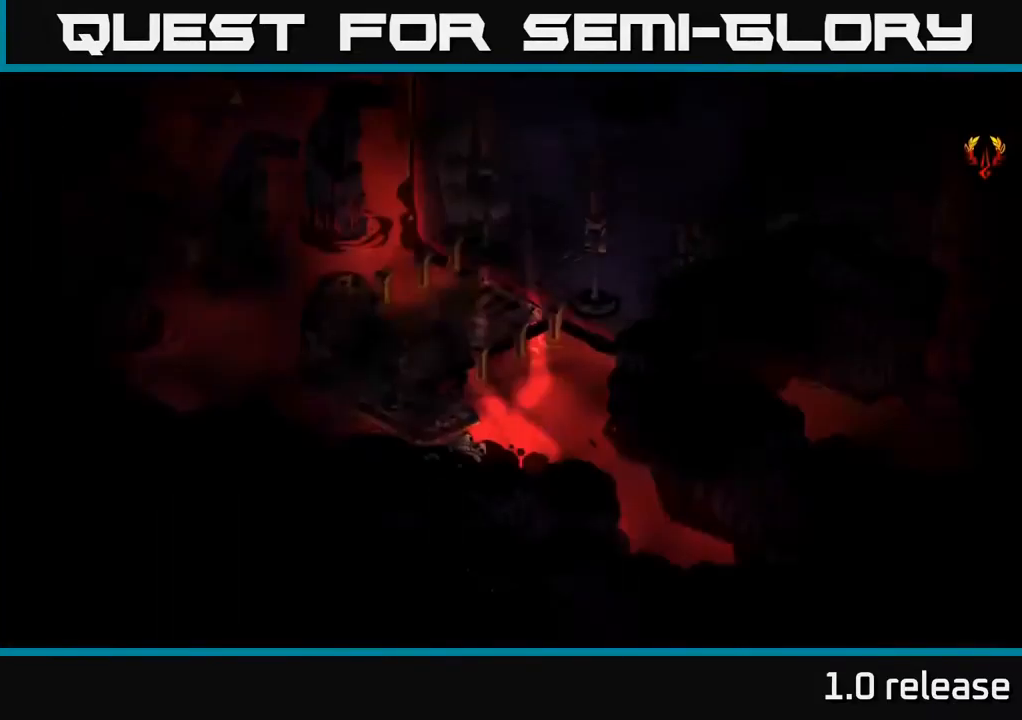
{"buttons": [], "left_stick": "up-right", "right_stick": "center", "events": [[334, "left_stick", "up"], [467, "left_stick", "up-right"]]}
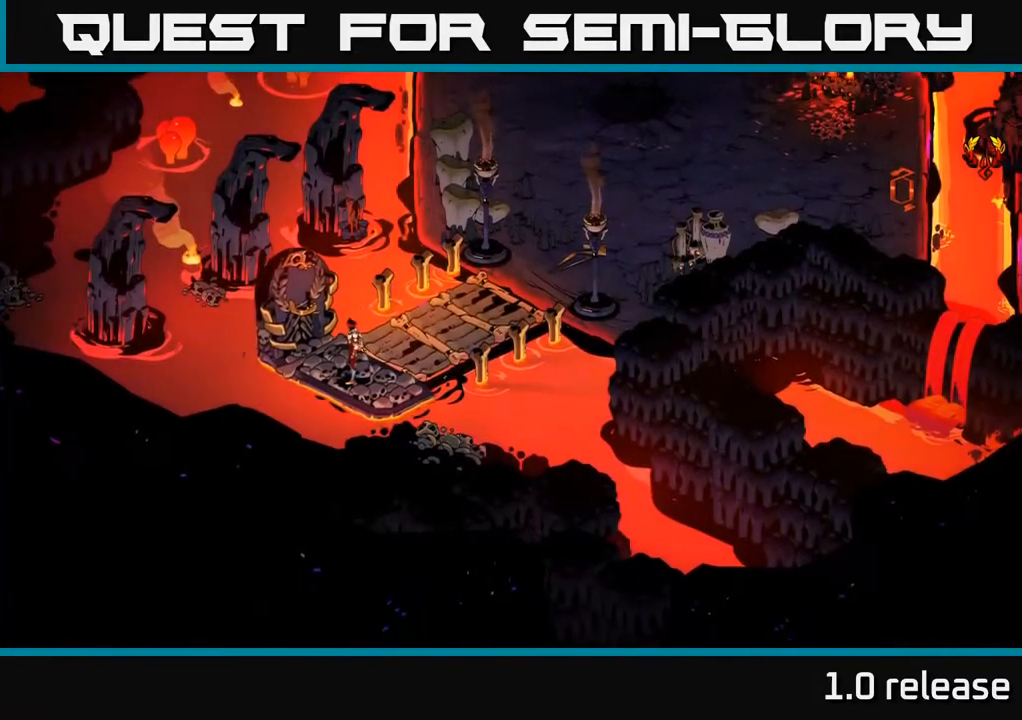
{"buttons": [], "left_stick": "right", "right_stick": "center", "events": [[34, "left_stick", "right"]]}
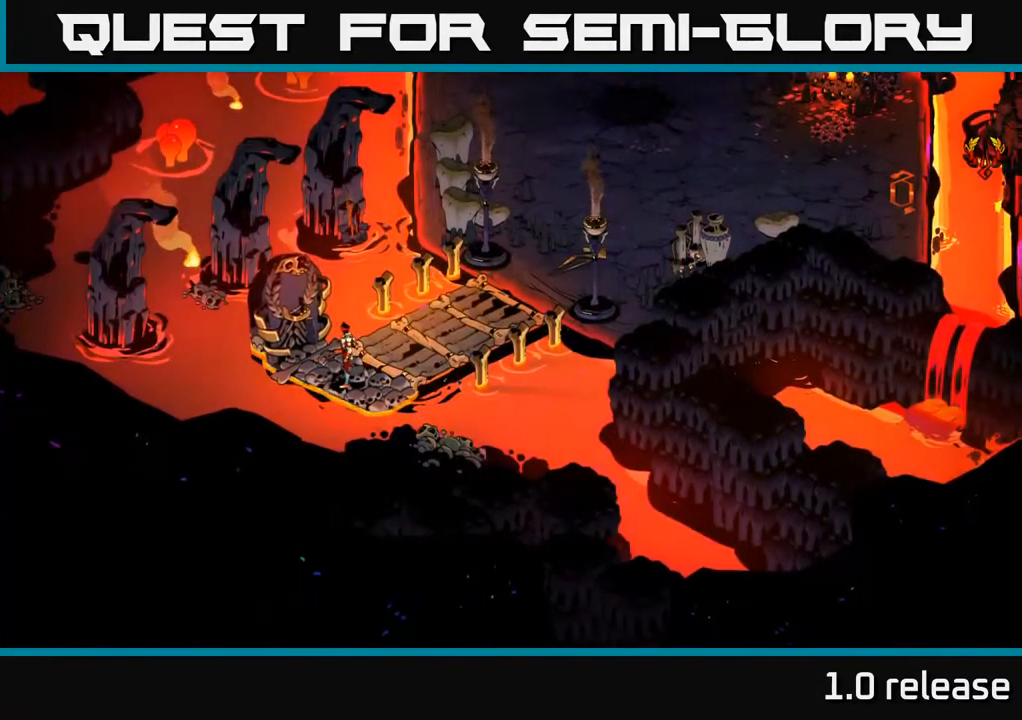
{"buttons": [], "left_stick": "up-right", "right_stick": "center", "events": [[134, "left_stick", "up-right"]]}
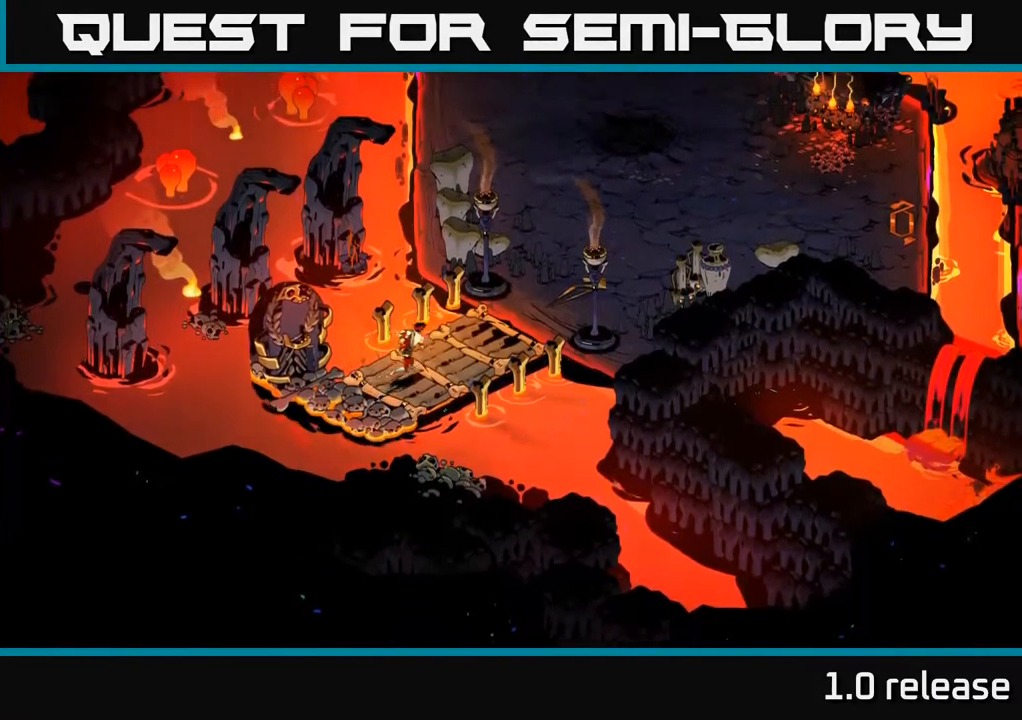
{"buttons": [], "left_stick": "up", "right_stick": "center", "events": [[167, "A", "down"], [350, "A", "up"], [467, "left_stick", "up"]]}
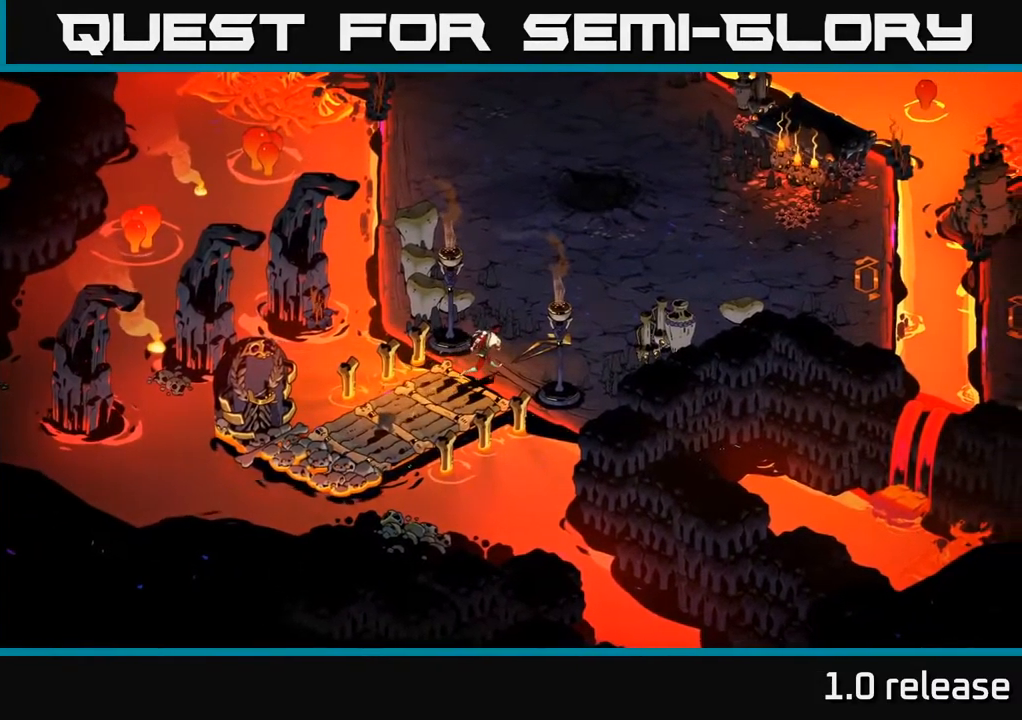
{"buttons": [], "left_stick": "up", "right_stick": "center", "events": [[184, "A", "down"], [350, "A", "up"]]}
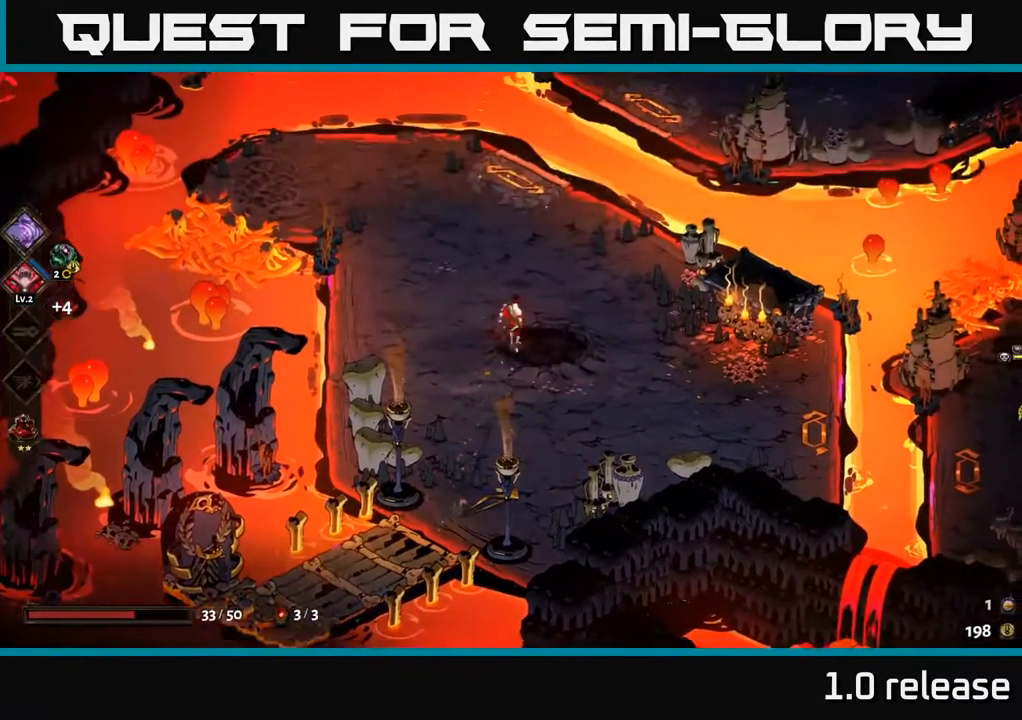
{"buttons": [], "left_stick": "up-right", "right_stick": "center", "events": [[84, "left_stick", "up-left"], [350, "left_stick", "up-right"]]}
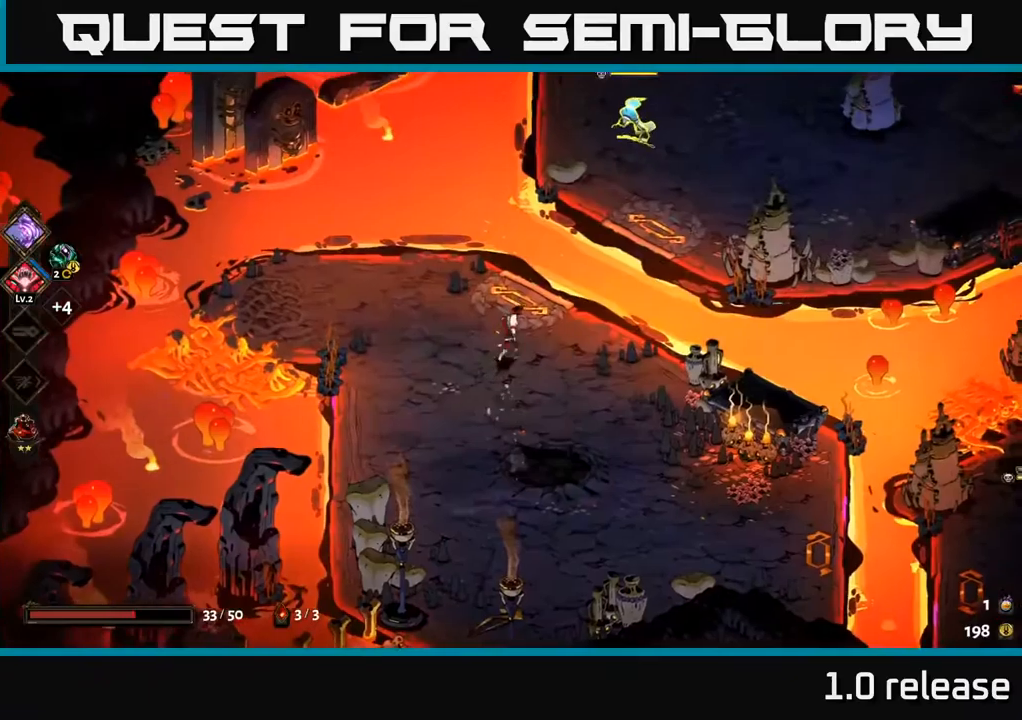
{"buttons": [], "left_stick": "up-right", "right_stick": "center", "events": [[133, "A", "down"], [233, "A", "up"], [266, "A", "down"], [316, "X", "down"], [383, "A", "up"], [433, "X", "up"]]}
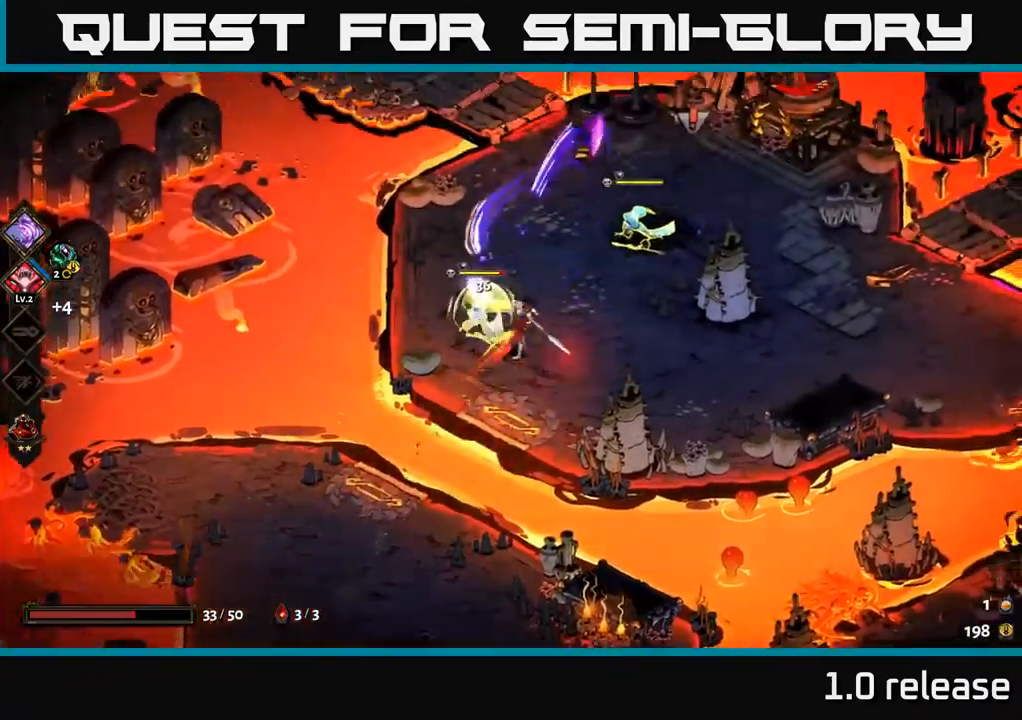
{"buttons": ["A", "X"], "left_stick": "right", "right_stick": "center", "events": [[33, "X", "down"], [116, "X", "up"], [283, "left_stick", "right"], [416, "A", "down"], [450, "X", "down"]]}
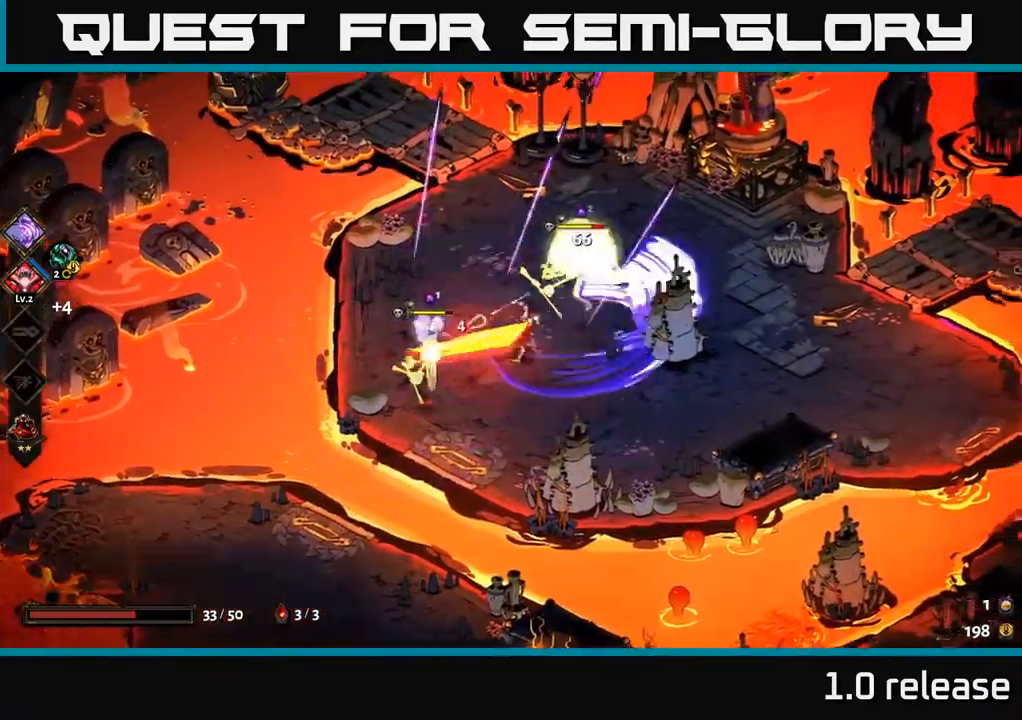
{"buttons": [], "left_stick": "right", "right_stick": "center", "events": [[33, "A", "up"], [50, "A", "down"], [66, "X", "up"], [150, "left_stick", "down-right"], [166, "X", "down"], [233, "X", "up"], [266, "A", "up"], [450, "left_stick", "right"]]}
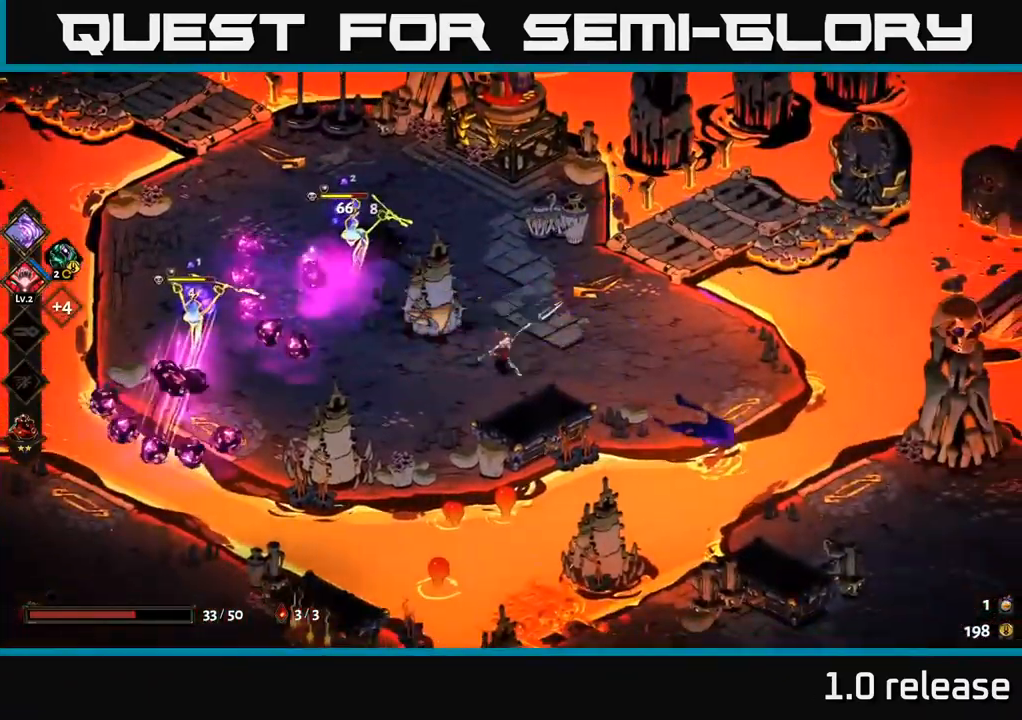
{"buttons": [], "left_stick": "left", "right_stick": "center", "events": [[100, "left_stick", "up-right"], [300, "A", "down"], [350, "left_stick", "up-left"], [400, "left_stick", "left"], [433, "A", "up"]]}
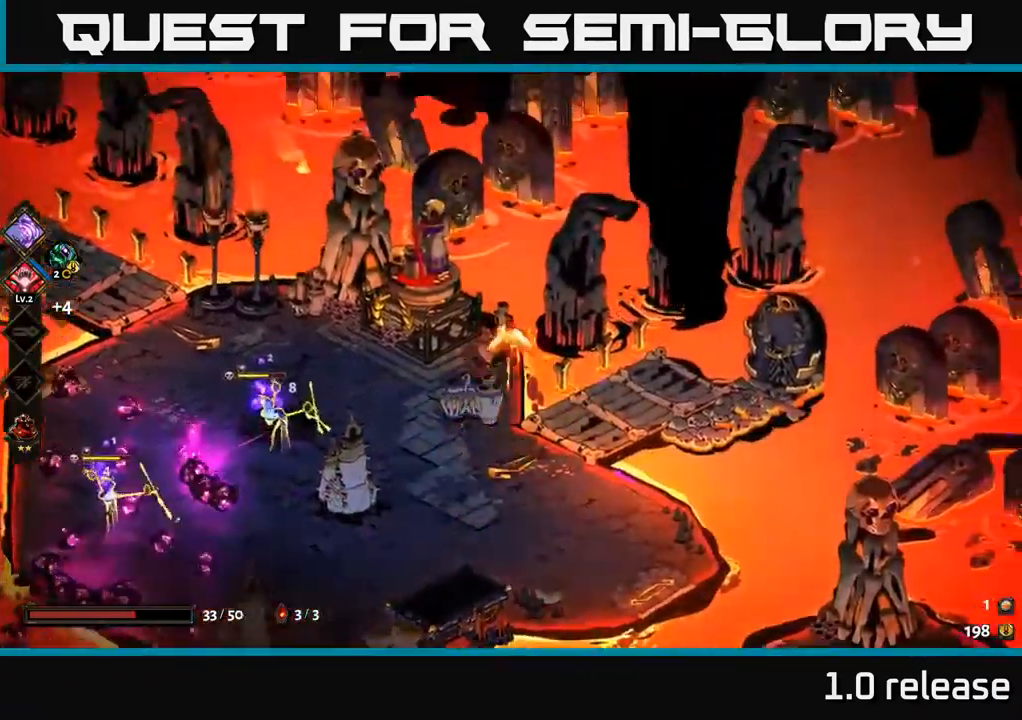
{"buttons": [], "left_stick": "left", "right_stick": "center", "events": [[33, "Y", "down"], [166, "Y", "up"]]}
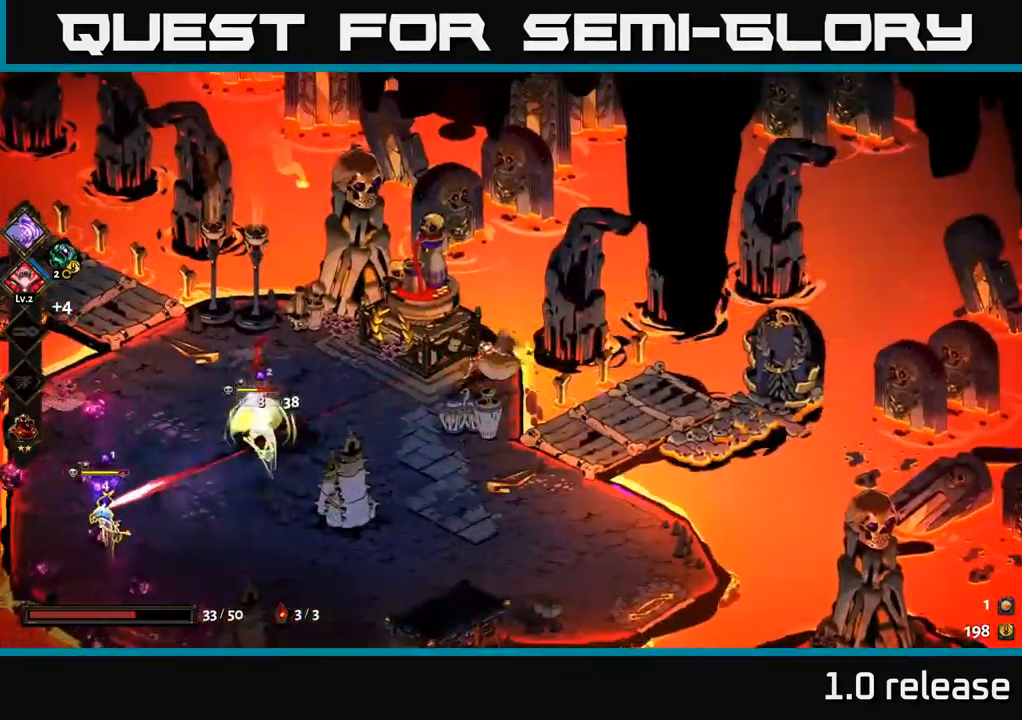
{"buttons": ["A", "X"], "left_stick": "left", "right_stick": "center", "events": [[33, "Y", "down"], [200, "Y", "up"], [350, "A", "down"], [450, "X", "down"]]}
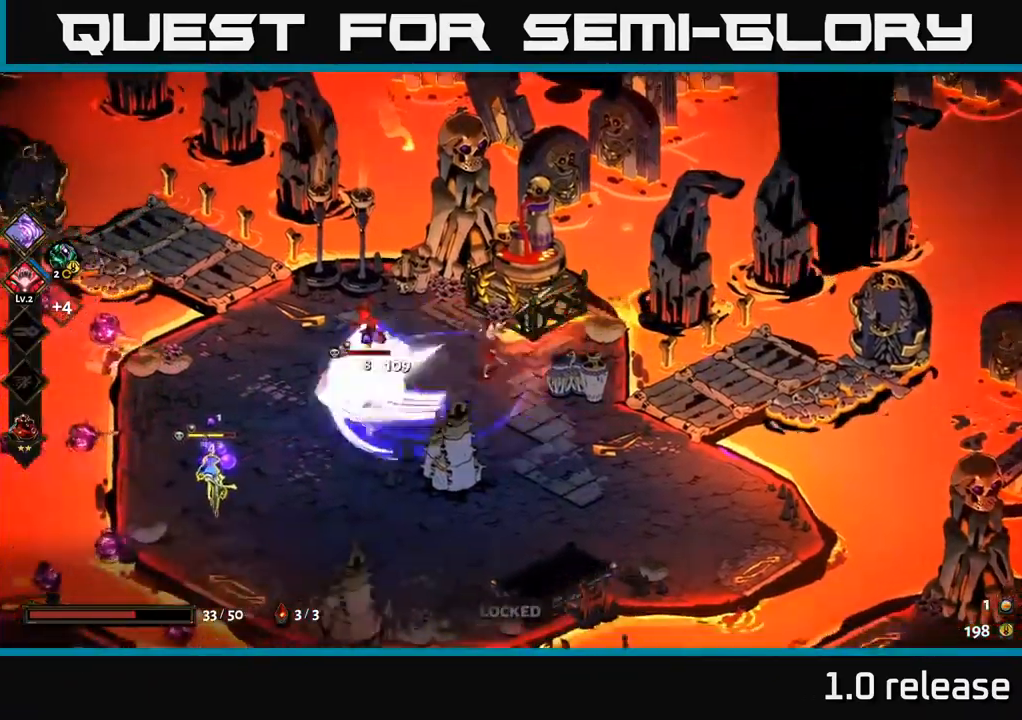
{"buttons": [], "left_stick": "left", "right_stick": "center", "events": [[33, "A", "up"], [83, "X", "up"], [200, "X", "down"], [316, "X", "up"]]}
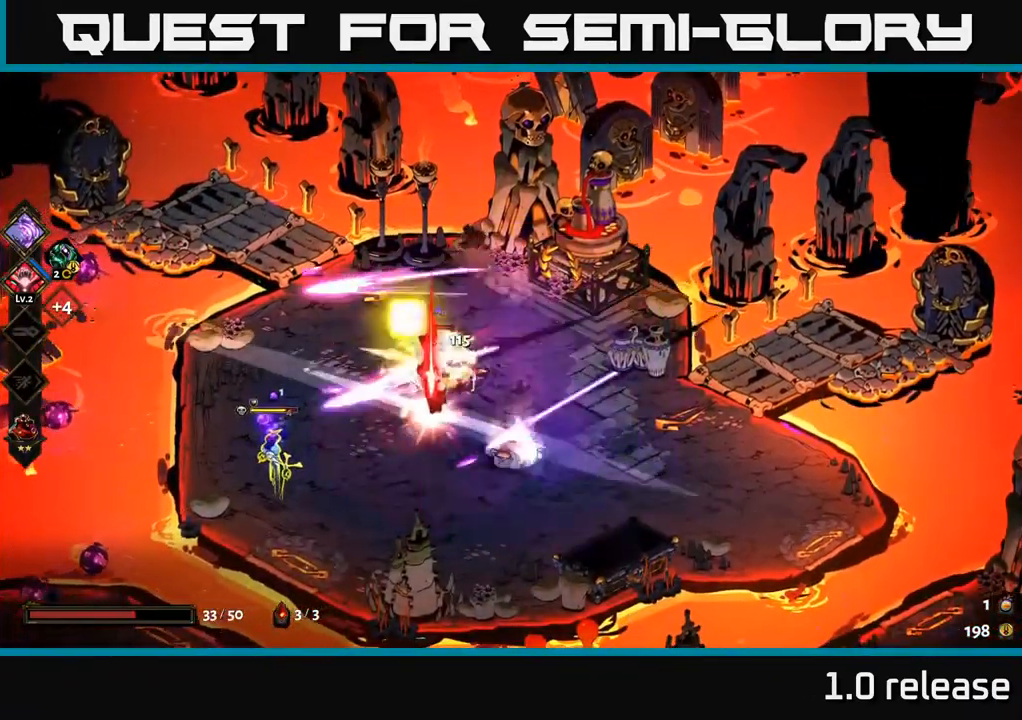
{"buttons": ["X"], "left_stick": "center", "right_stick": "center", "events": [[83, "X", "down"], [116, "A", "down"], [133, "X", "up"], [216, "X", "down"], [233, "A", "up"], [316, "X", "up"], [350, "left_stick", "center"], [433, "X", "down"]]}
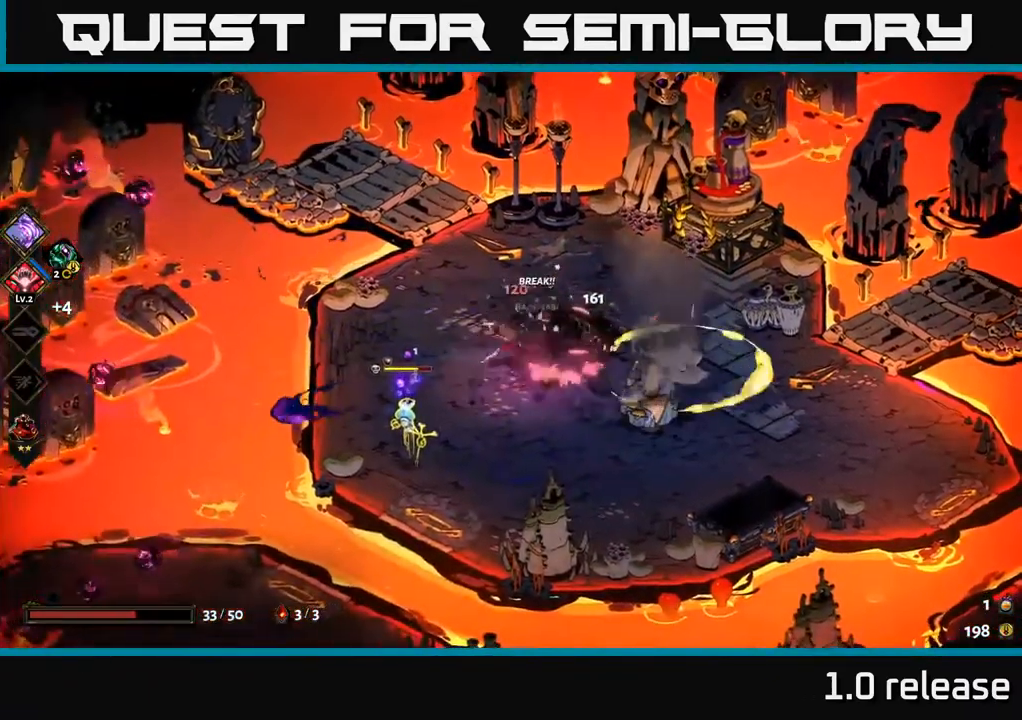
{"buttons": ["X"], "left_stick": "down-left", "right_stick": "center", "events": [[83, "X", "up"], [150, "left_stick", "down-left"], [216, "X", "down"], [333, "X", "up"], [433, "X", "down"]]}
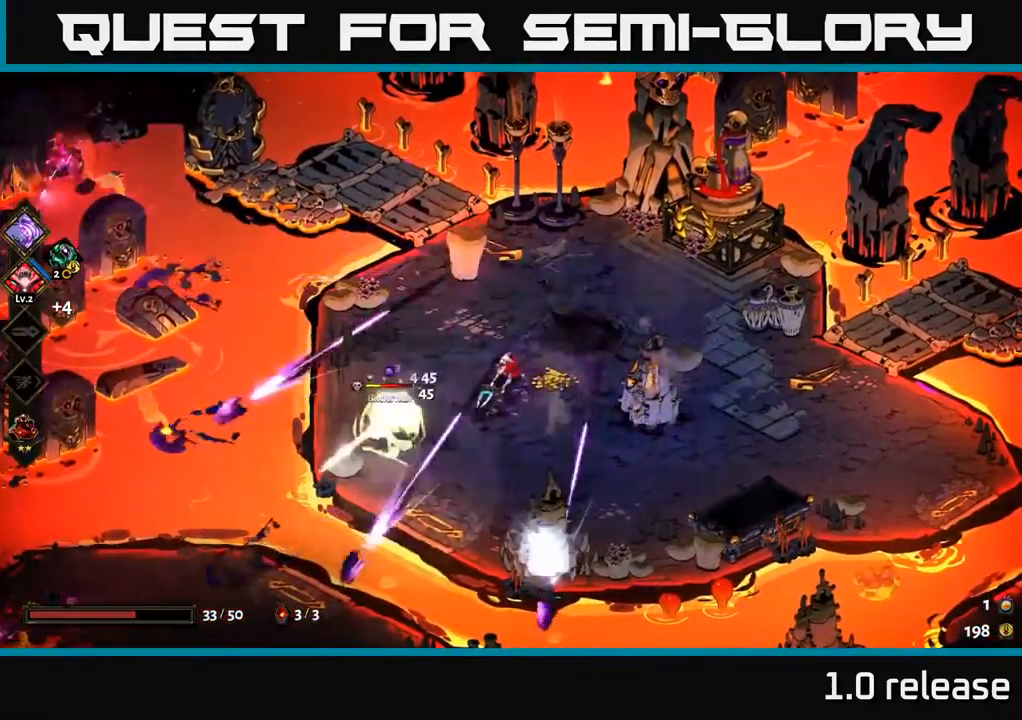
{"buttons": [], "left_stick": "down-left", "right_stick": "center", "events": [[100, "X", "up"], [200, "A", "down"], [266, "X", "down"], [316, "A", "up"], [416, "X", "up"]]}
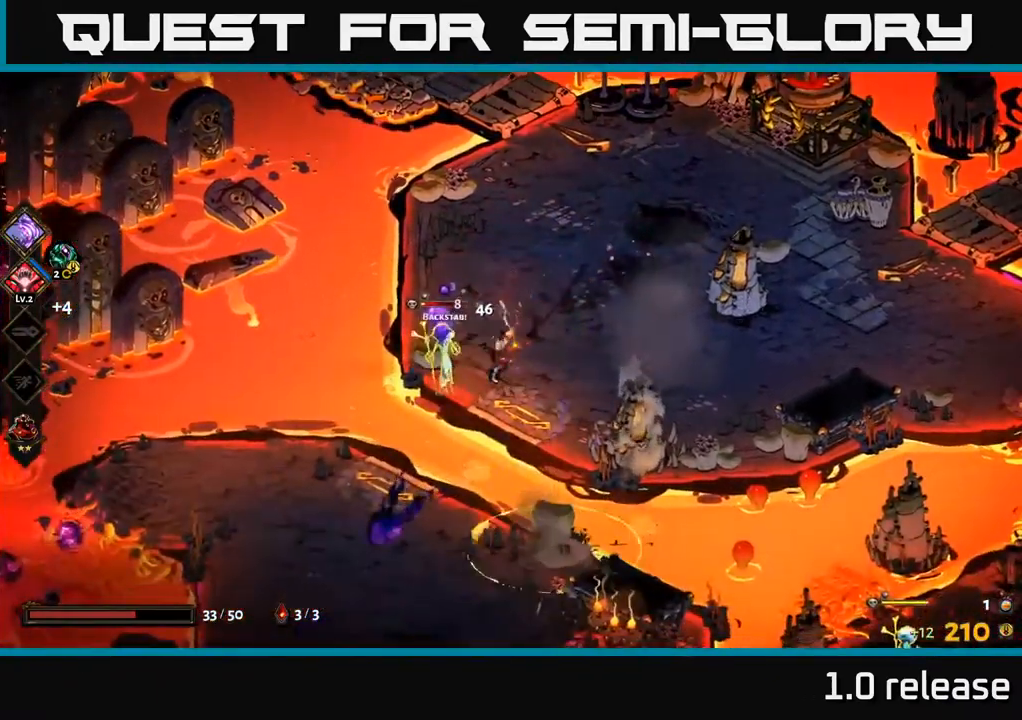
{"buttons": ["X"], "left_stick": "center", "right_stick": "center", "events": [[16, "left_stick", "center"], [67, "X", "down"], [217, "X", "up"], [383, "X", "down"]]}
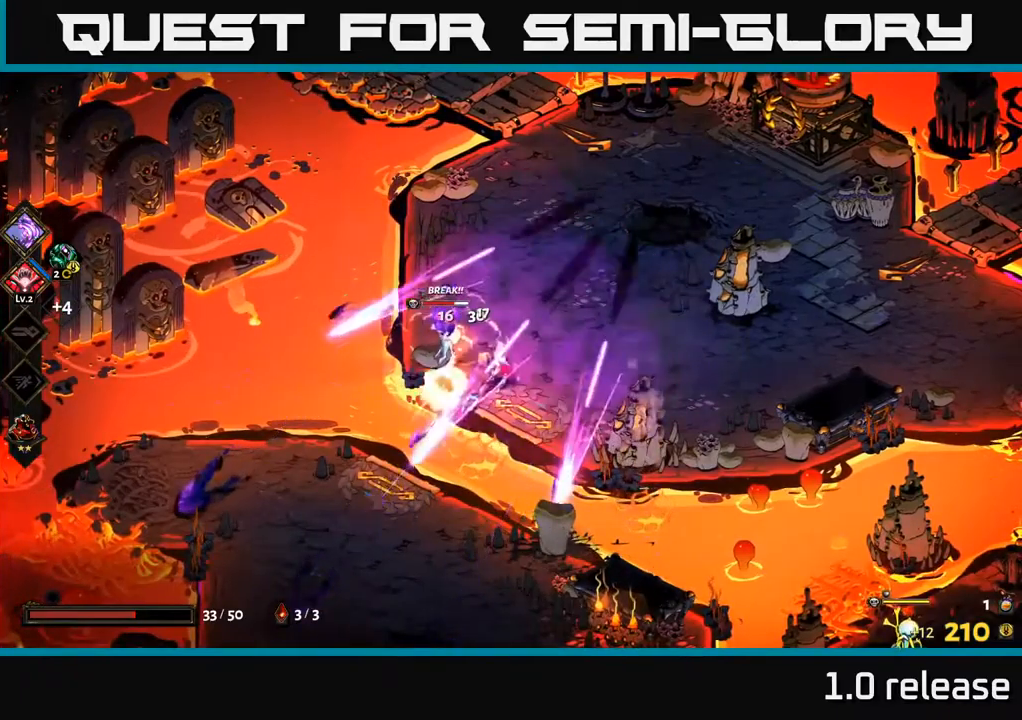
{"buttons": [], "left_stick": "down-left", "right_stick": "center", "events": [[33, "X", "up"], [167, "X", "down"], [317, "X", "up"], [383, "left_stick", "left"], [433, "left_stick", "down-left"]]}
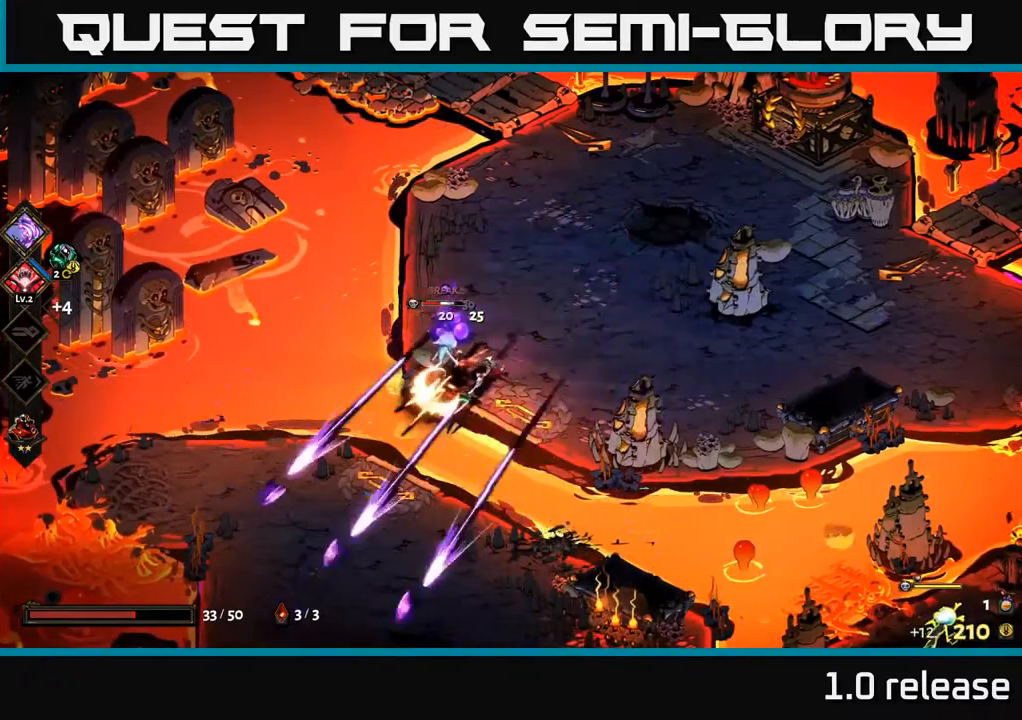
{"buttons": [], "left_stick": "up-right", "right_stick": "center", "events": [[17, "A", "down"], [50, "X", "down"], [150, "A", "up"], [167, "X", "up"], [233, "A", "down"], [250, "X", "down"], [350, "X", "up"], [367, "left_stick", "up-right"], [383, "A", "up"]]}
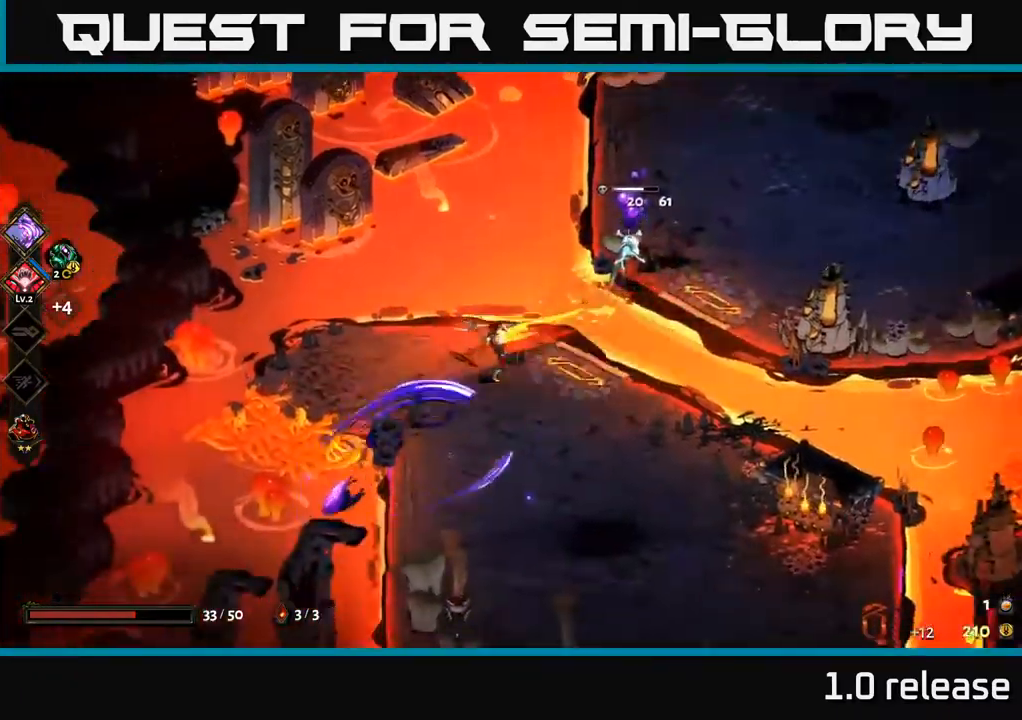
{"buttons": [], "left_stick": "up-right", "right_stick": "center", "events": [[83, "left_stick", "center"], [117, "X", "down"], [233, "X", "up"], [267, "left_stick", "up-right"]]}
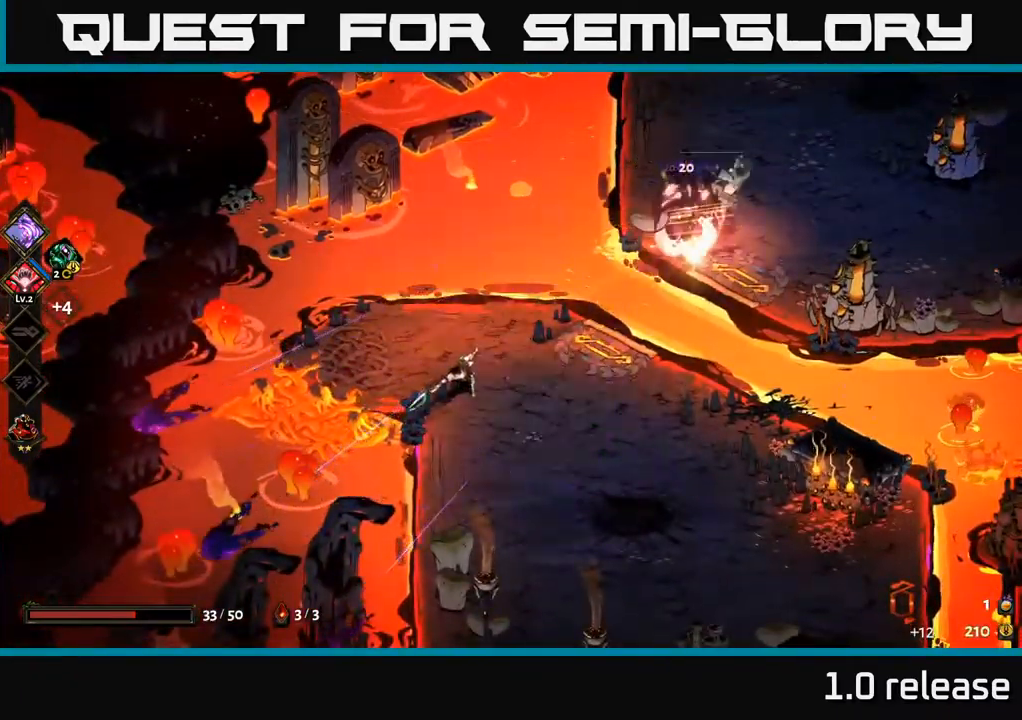
{"buttons": [], "left_stick": "center", "right_stick": "center", "events": [[50, "left_stick", "center"], [167, "left_stick", "up-right"], [300, "X", "down"], [433, "X", "up"], [500, "left_stick", "center"]]}
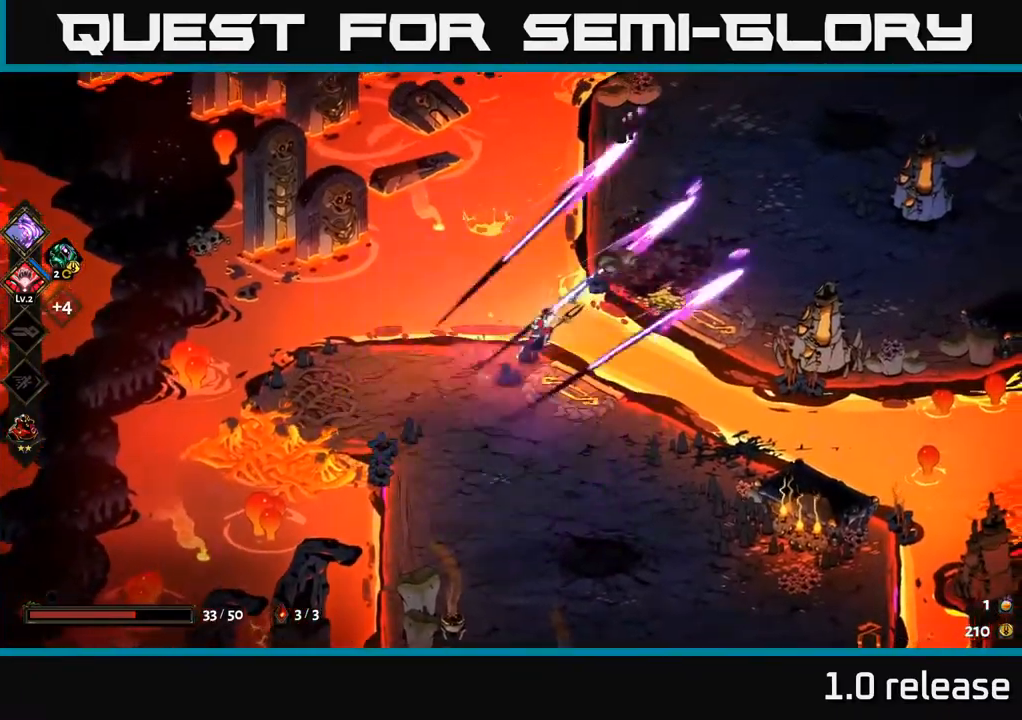
{"buttons": [], "left_stick": "up-right", "right_stick": "center", "events": [[233, "left_stick", "right"], [333, "A", "down"], [350, "left_stick", "up-right"], [500, "A", "up"]]}
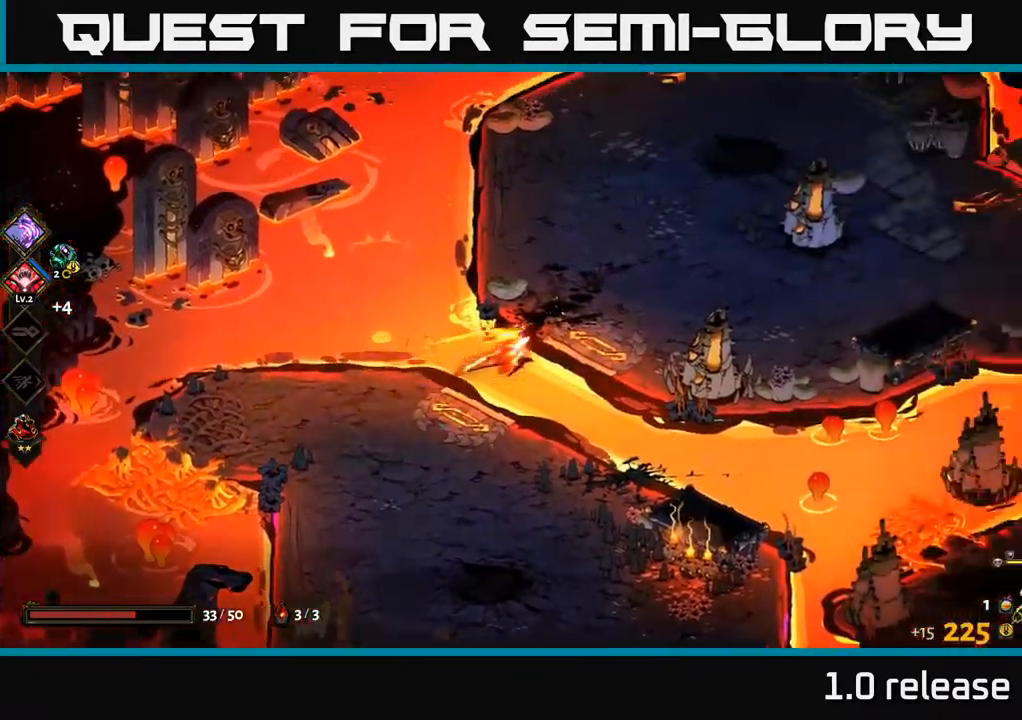
{"buttons": [], "left_stick": "up-right", "right_stick": "center", "events": [[67, "A", "down"], [217, "A", "up"]]}
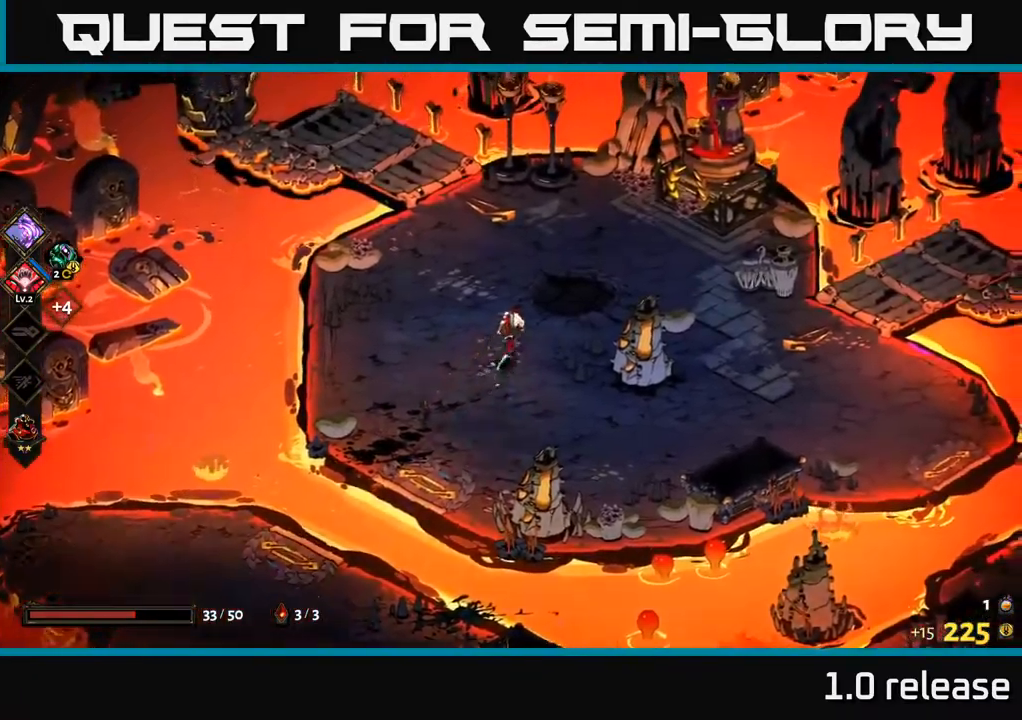
{"buttons": [], "left_stick": "down-right", "right_stick": "center", "events": [[483, "left_stick", "down-right"]]}
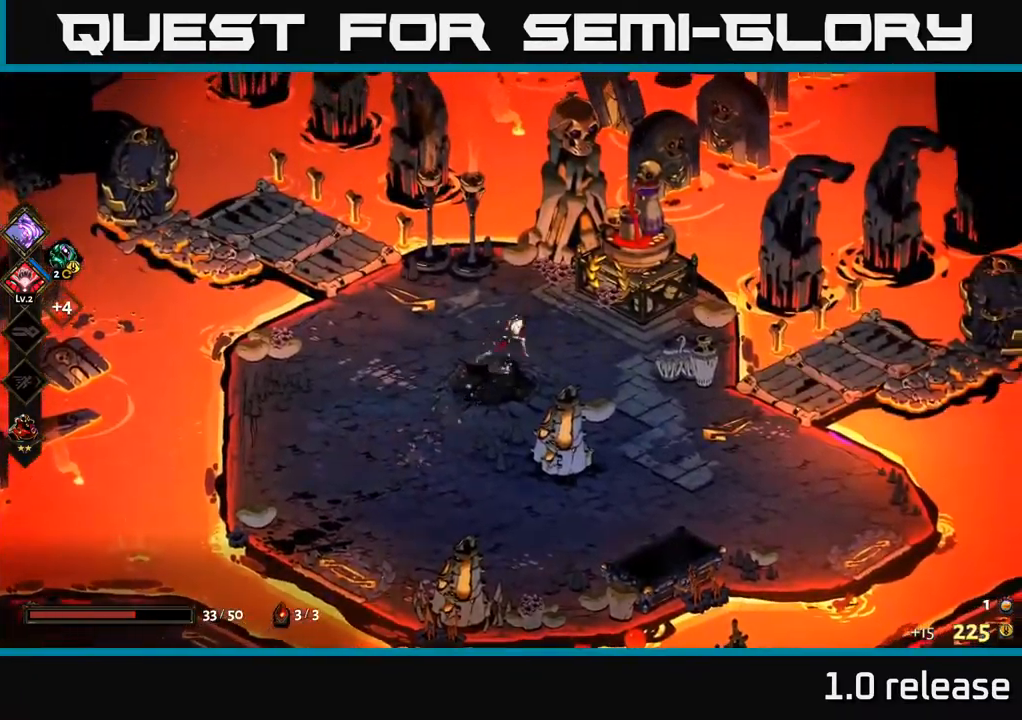
{"buttons": [], "left_stick": "down", "right_stick": "center", "events": [[100, "A", "down"], [300, "left_stick", "down"], [367, "A", "up"]]}